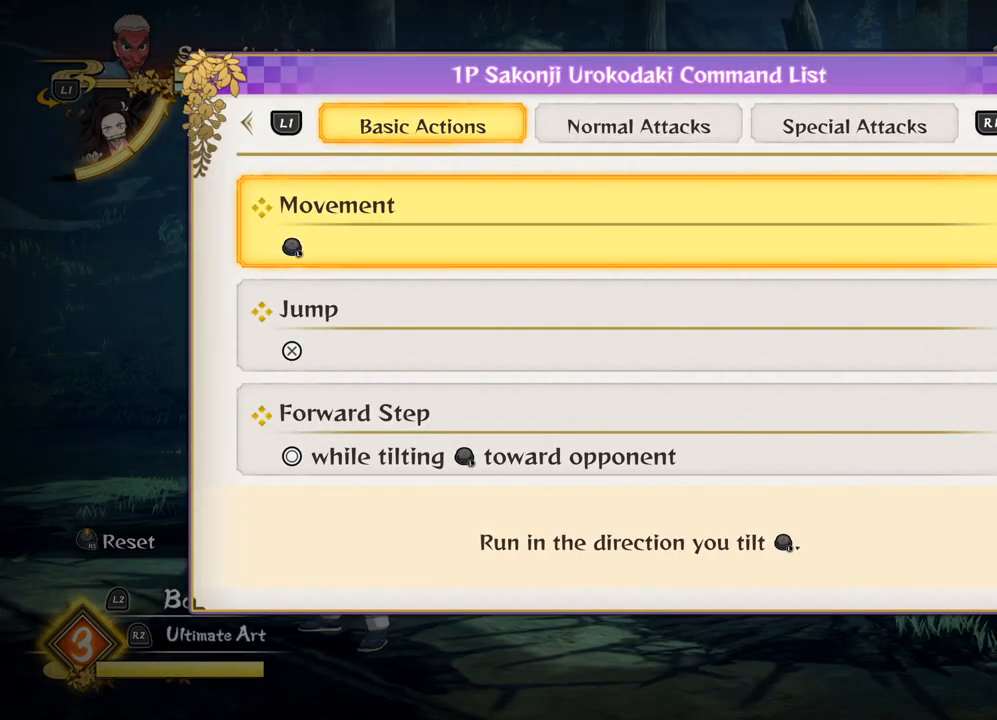
Gameplay with a controller (PlayStation layout); each line is a JSON object with the inputs held at the frame after it. "events" lists button and stick changes between this image and that frame as [ms after this image, input, new state], when the widget could be followed in between. Not read: right_stick.
{"buttons": [], "left_stick": "center", "events": []}
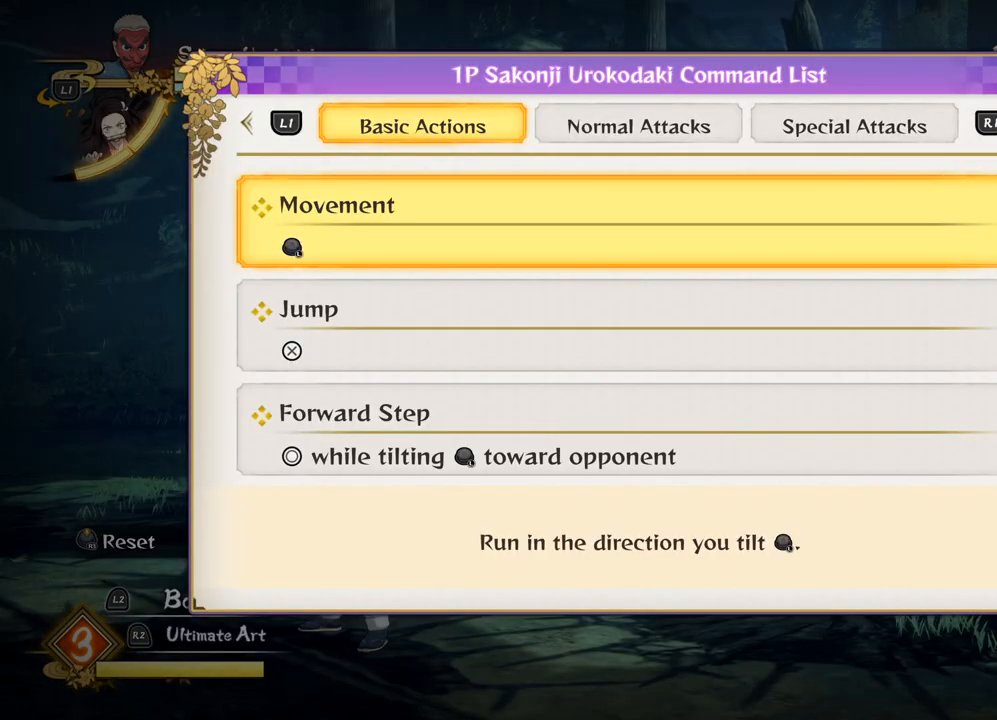
{"buttons": [], "left_stick": "center", "events": [[83, "R1", "down"], [150, "R1", "up"]]}
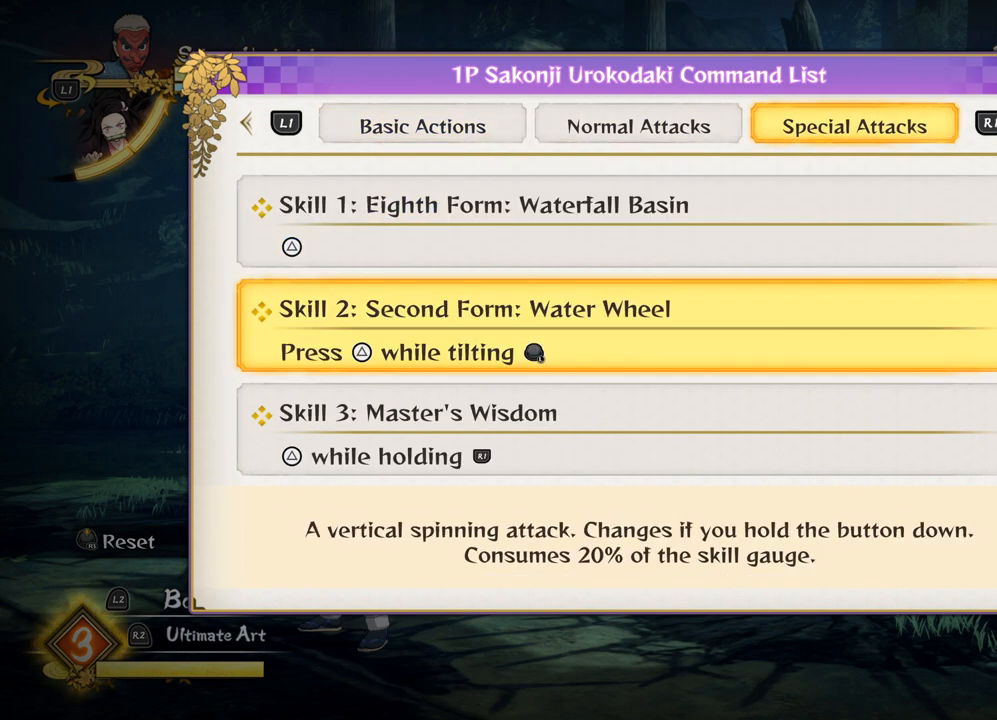
{"buttons": [], "left_stick": "center", "events": []}
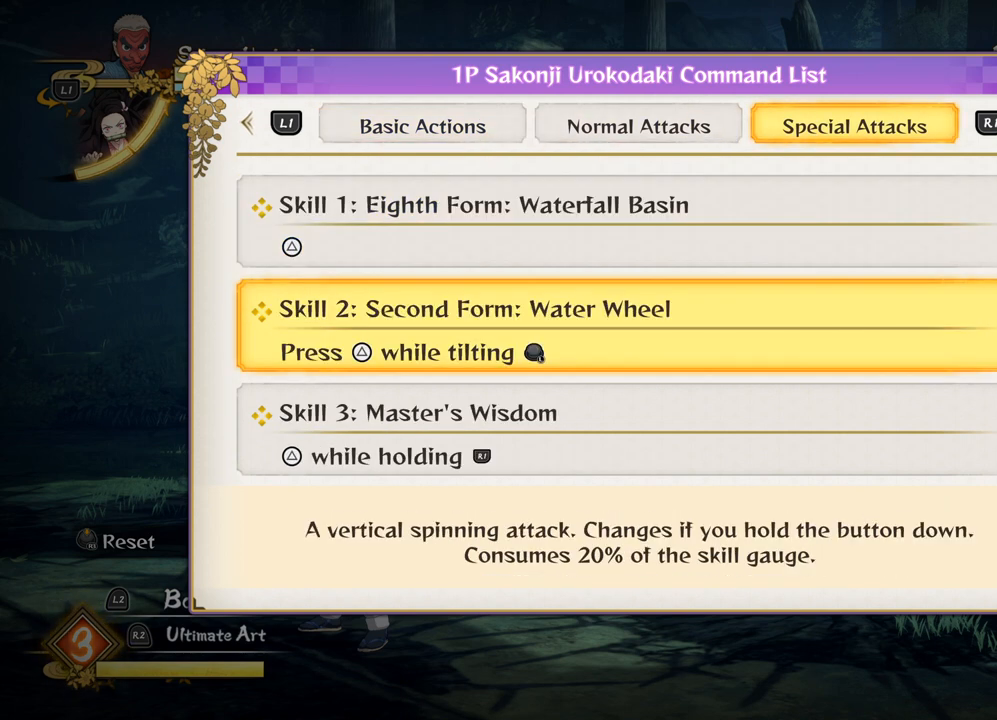
{"buttons": [], "left_stick": "center", "events": []}
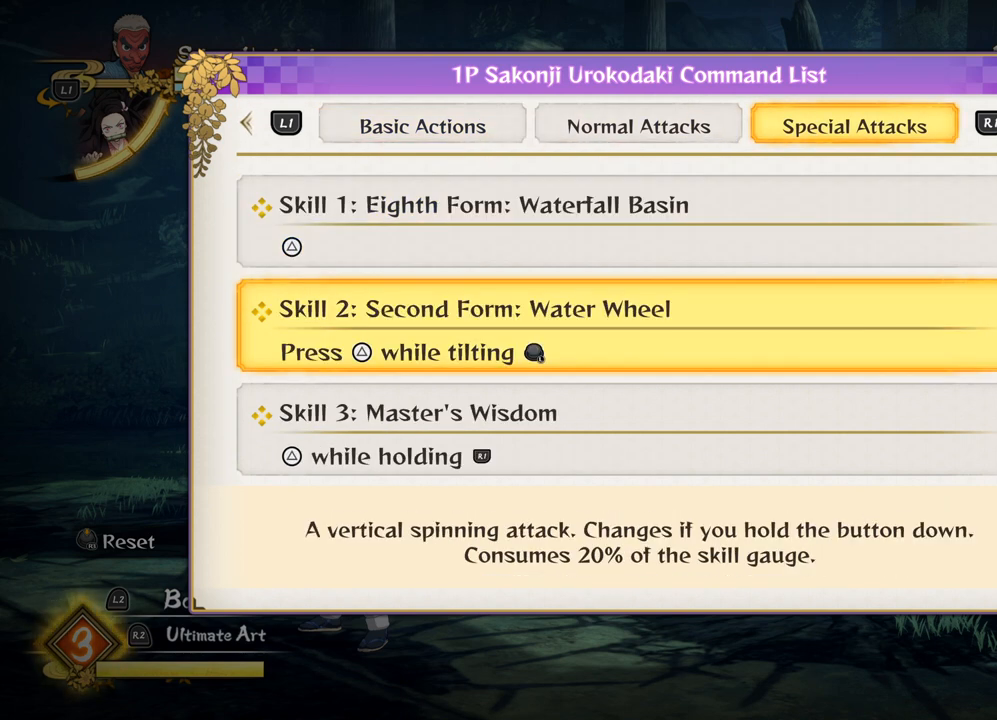
{"buttons": [], "left_stick": "center", "events": []}
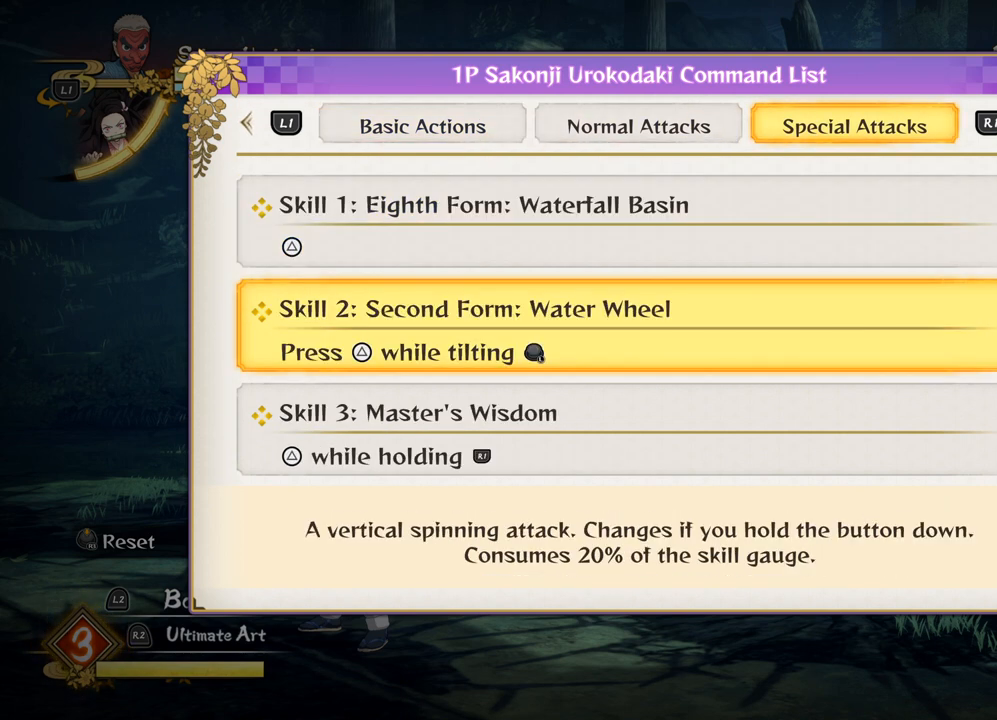
{"buttons": [], "left_stick": "center", "events": []}
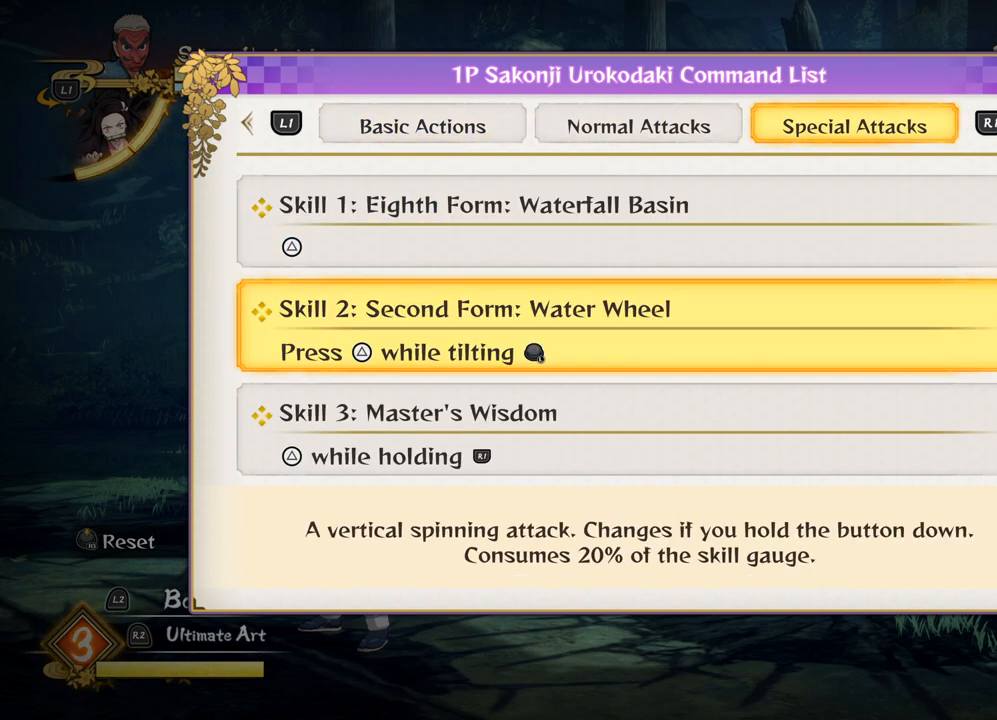
{"buttons": [], "left_stick": "center", "events": []}
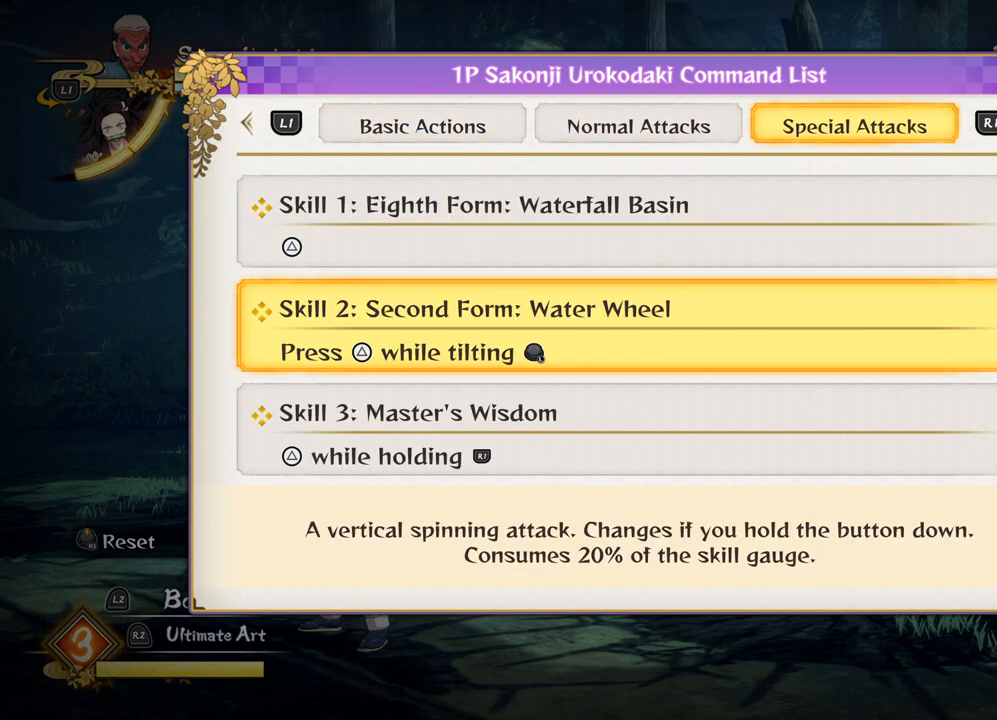
{"buttons": [], "left_stick": "down-right", "events": [[500, "left_stick", "down-right"]]}
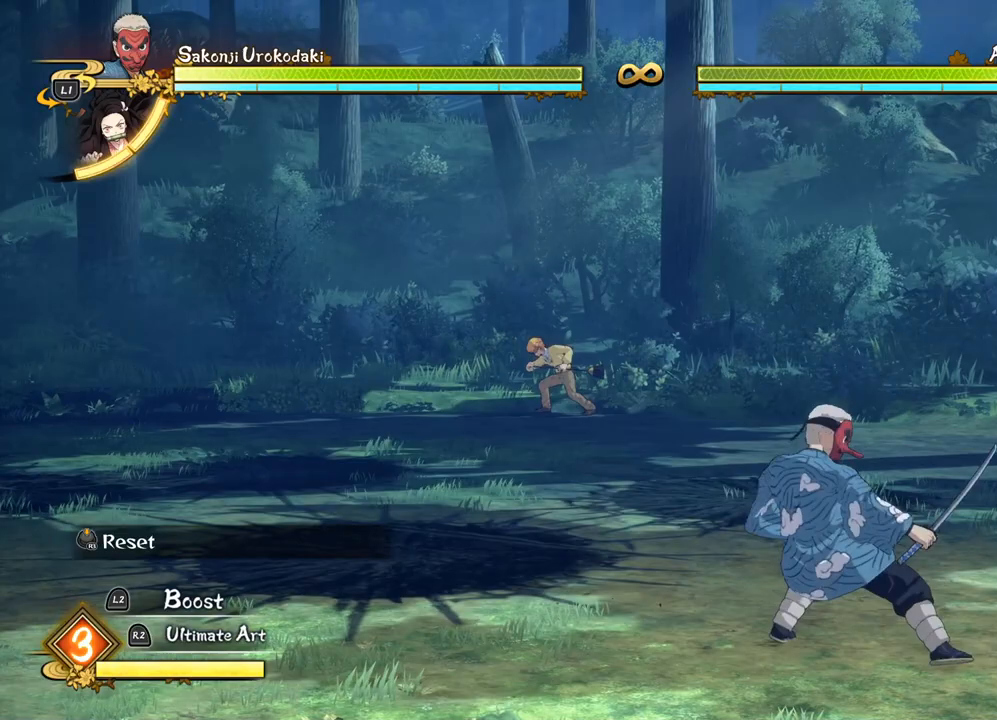
{"buttons": [], "left_stick": "up", "events": [[133, "left_stick", "center"], [317, "left_stick", "up"], [350, "TRIANGLE", "down"], [467, "TRIANGLE", "up"]]}
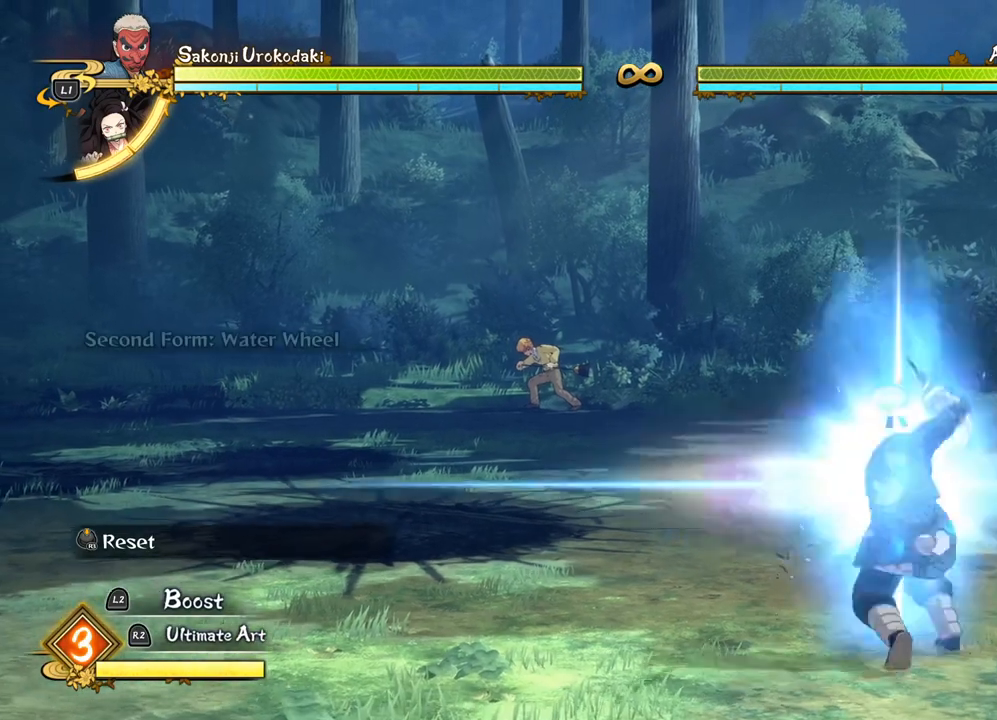
{"buttons": [], "left_stick": "up", "events": [[50, "TRIANGLE", "down"], [117, "TRIANGLE", "up"]]}
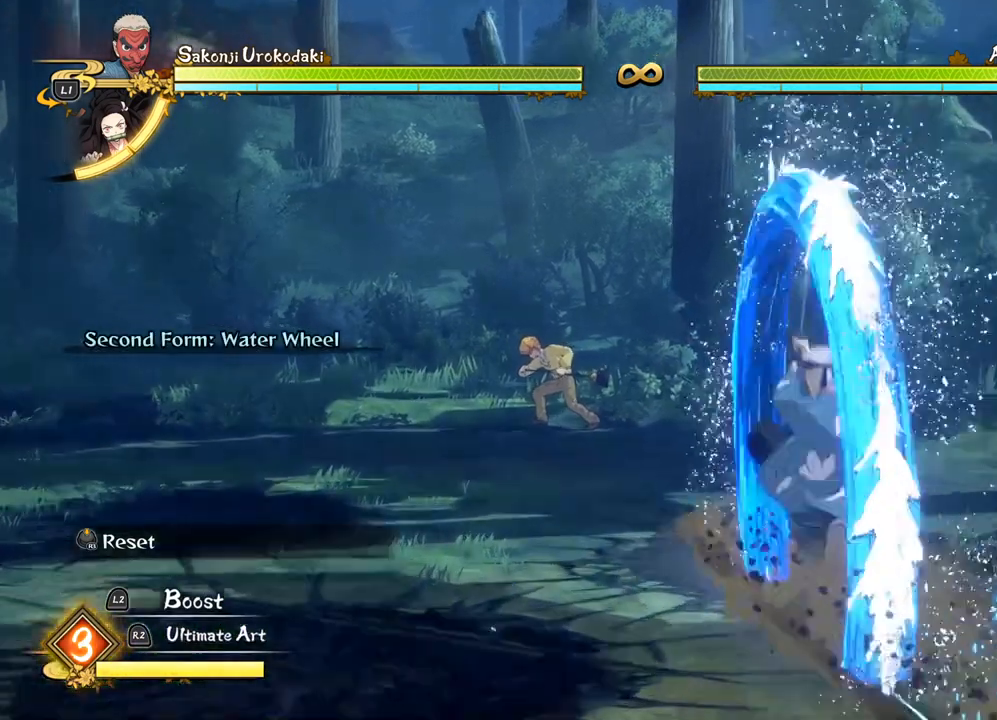
{"buttons": [], "left_stick": "center", "events": [[217, "left_stick", "center"]]}
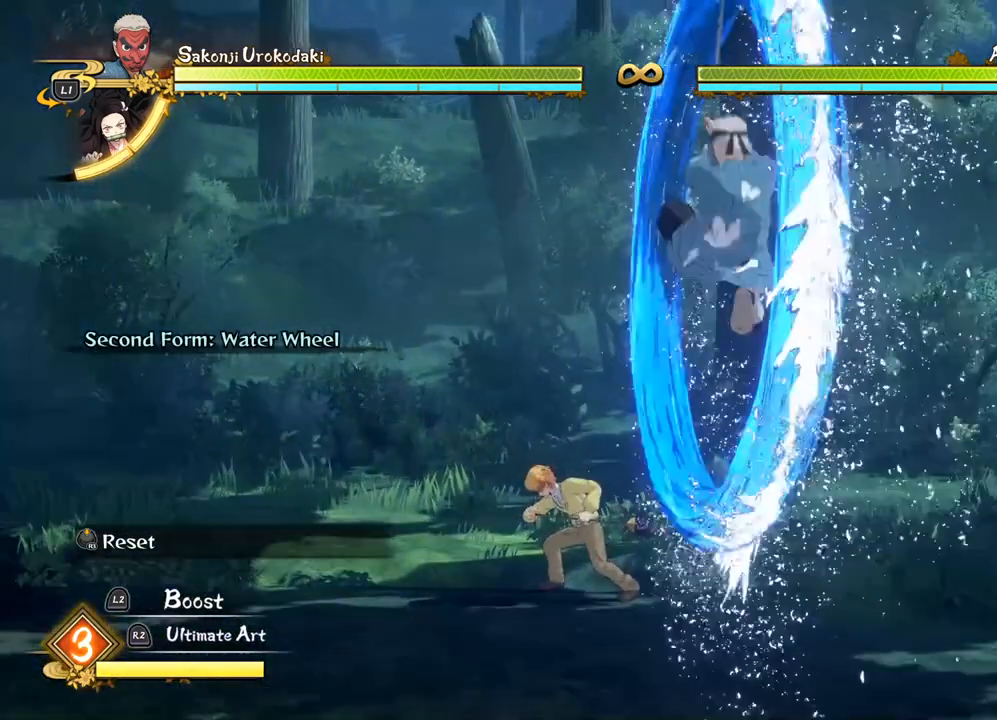
{"buttons": [], "left_stick": "center", "events": []}
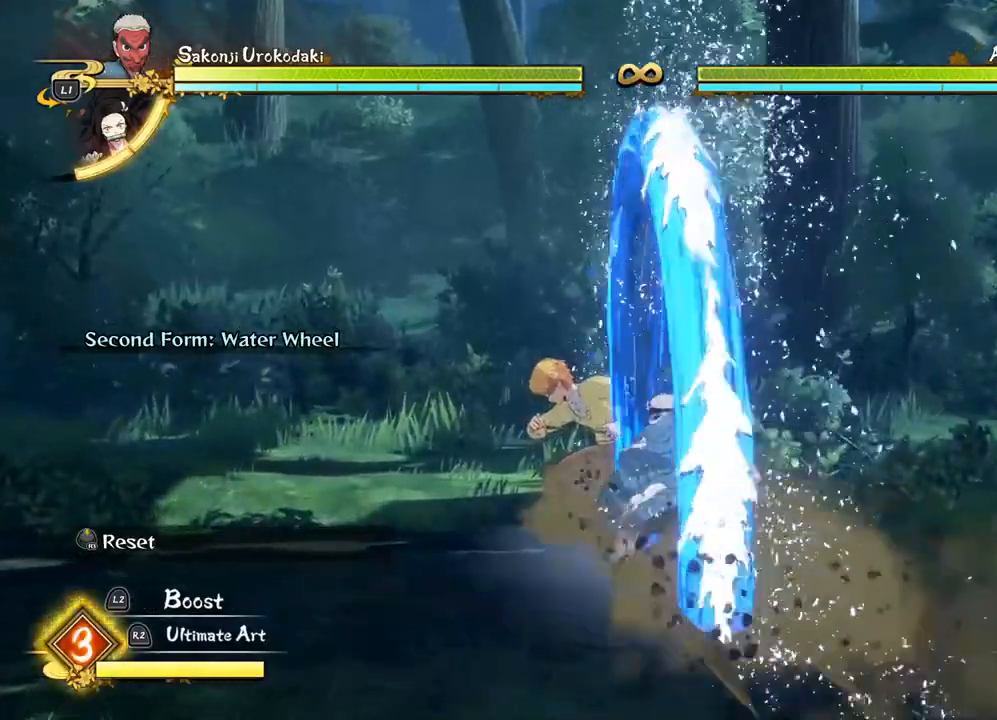
{"buttons": [], "left_stick": "down-right", "events": [[183, "left_stick", "down-right"]]}
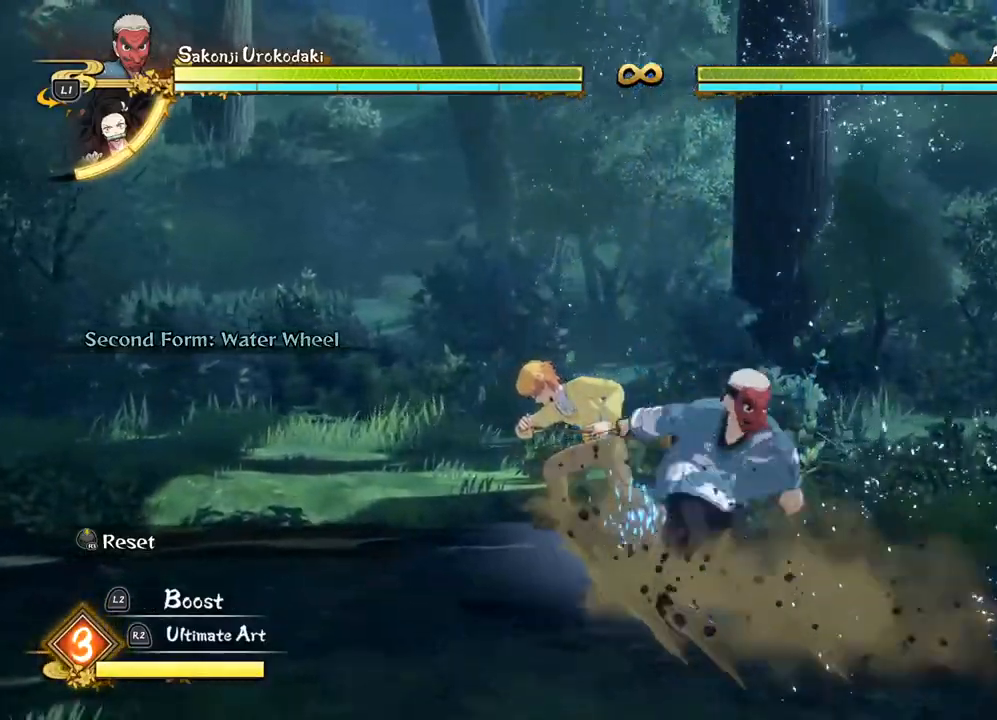
{"buttons": [], "left_stick": "down", "events": [[450, "left_stick", "down"]]}
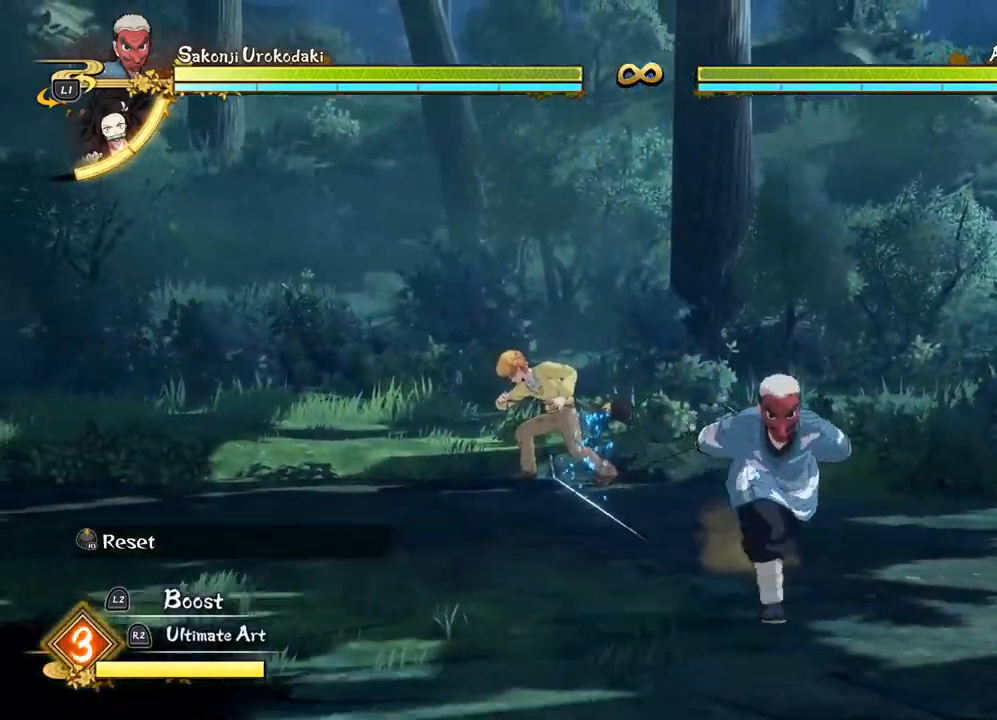
{"buttons": [], "left_stick": "down", "events": []}
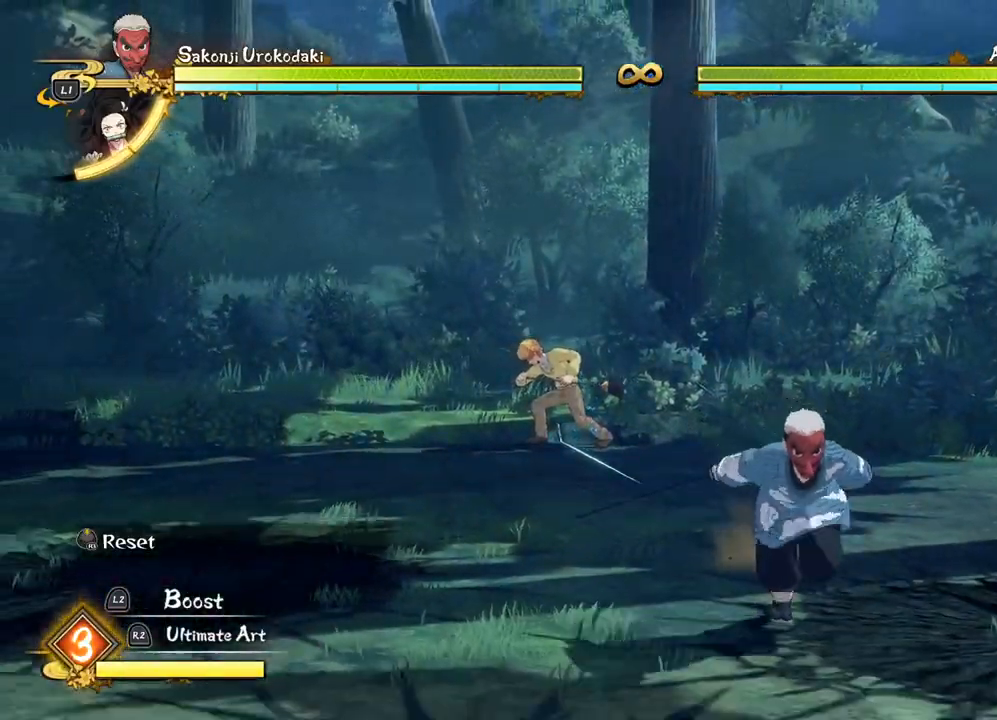
{"buttons": [], "left_stick": "down", "events": []}
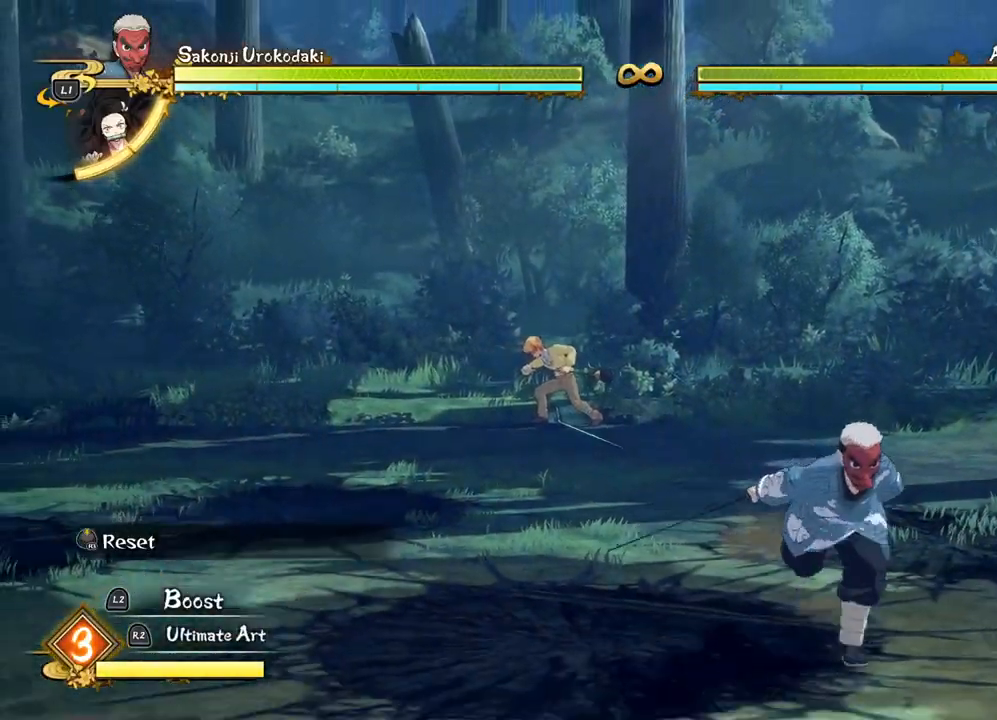
{"buttons": [], "left_stick": "center", "events": [[83, "left_stick", "down-right"], [383, "left_stick", "center"]]}
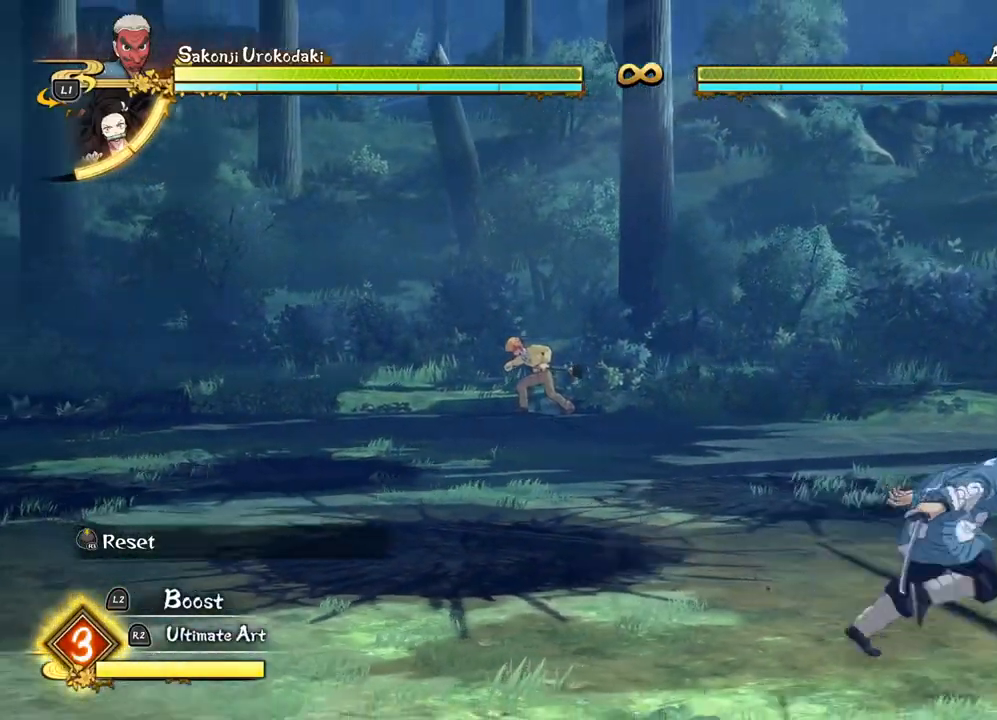
{"buttons": [], "left_stick": "center", "events": []}
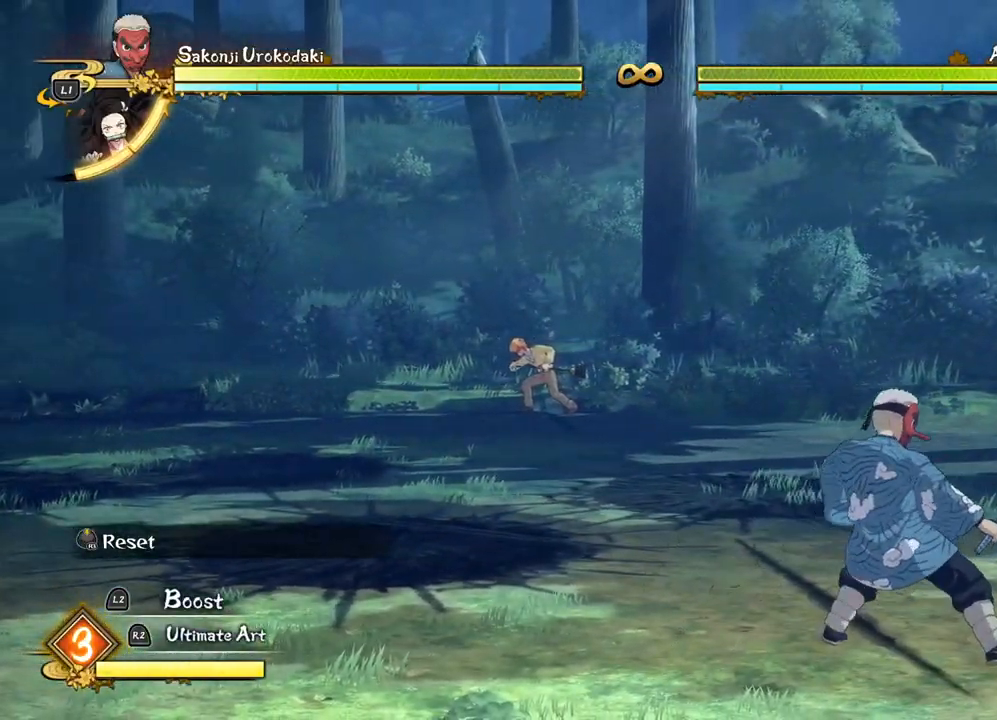
{"buttons": [], "left_stick": "up", "events": [[117, "left_stick", "up"], [150, "TRIANGLE", "down"], [217, "TRIANGLE", "up"], [317, "TRIANGLE", "down"], [367, "TRIANGLE", "up"]]}
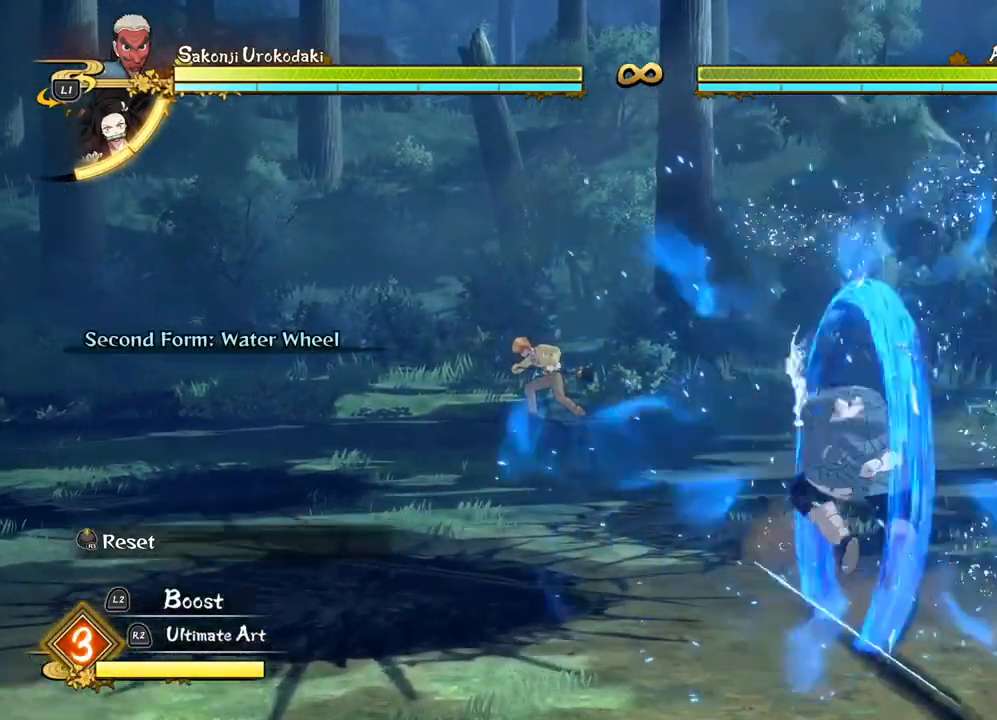
{"buttons": [], "left_stick": "up", "events": []}
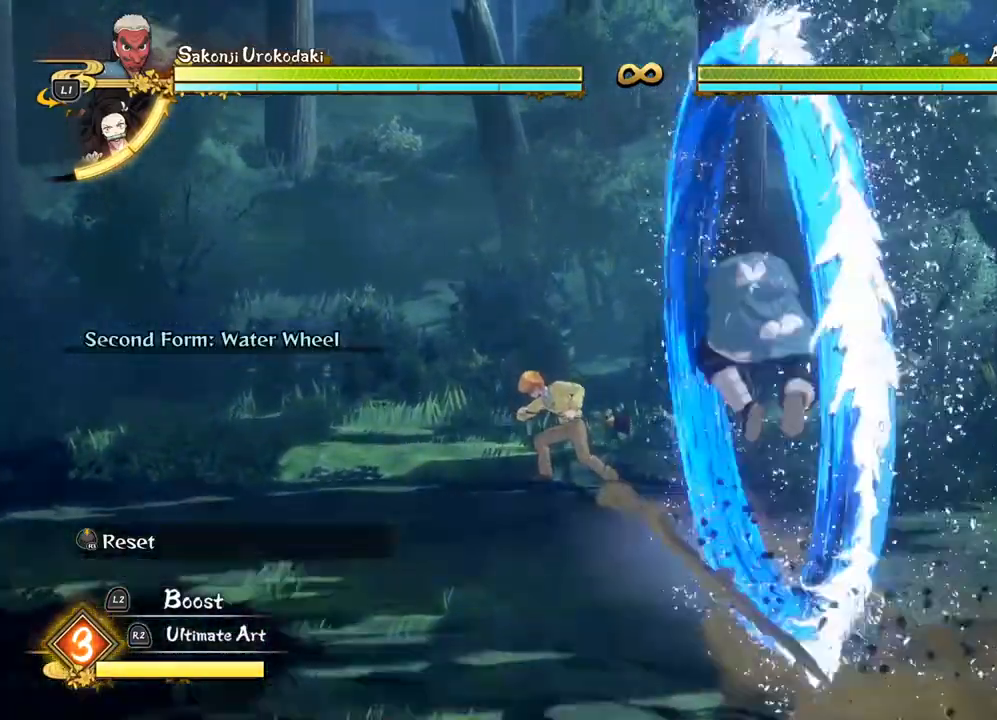
{"buttons": [], "left_stick": "up", "events": []}
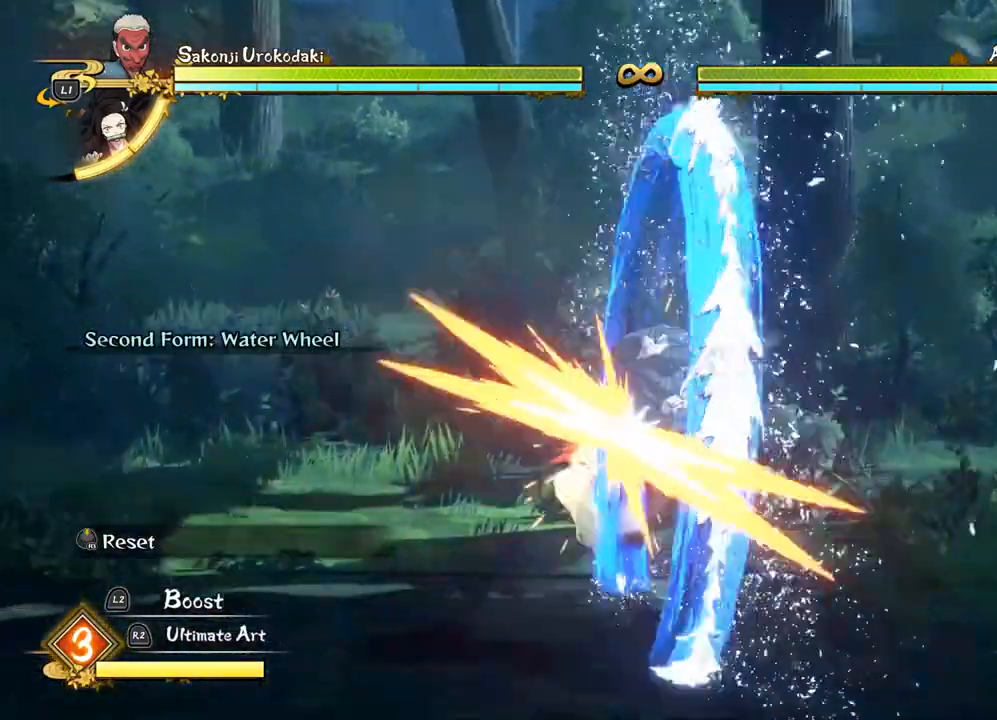
{"buttons": [], "left_stick": "down-right", "events": [[167, "left_stick", "center"], [400, "left_stick", "down-right"]]}
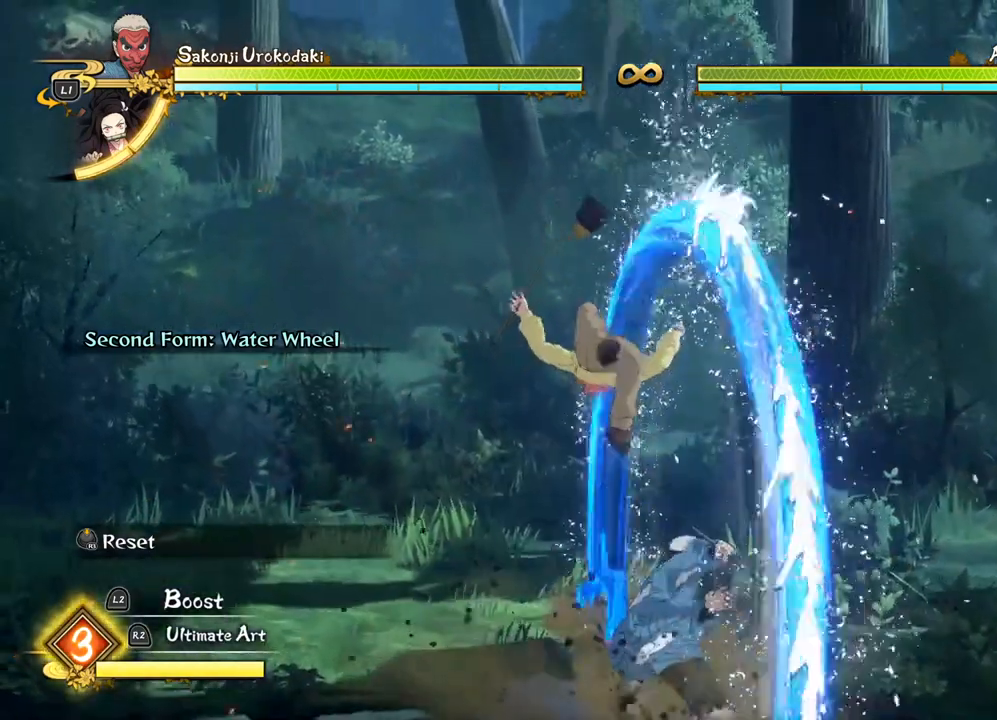
{"buttons": [], "left_stick": "down", "events": [[317, "left_stick", "down"]]}
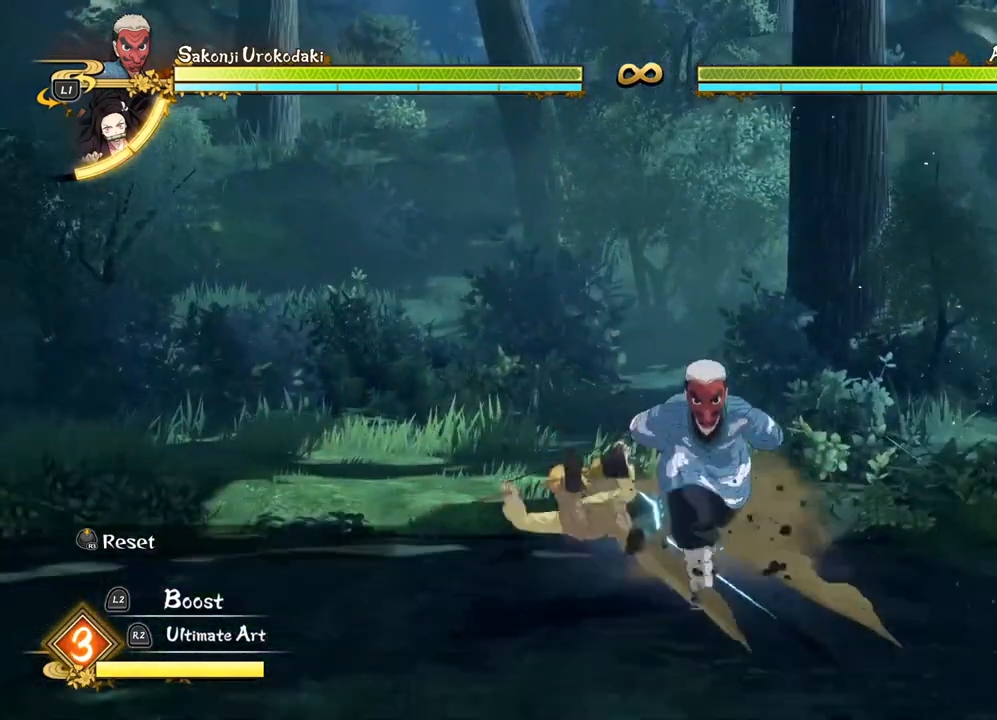
{"buttons": [], "left_stick": "down", "events": []}
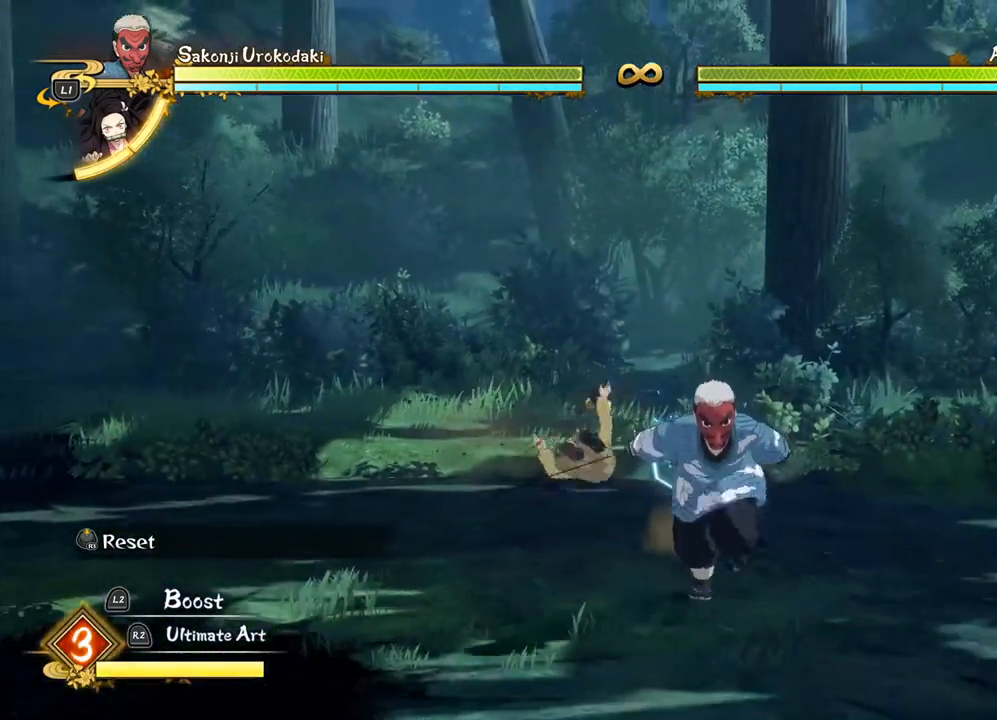
{"buttons": [], "left_stick": "down", "events": []}
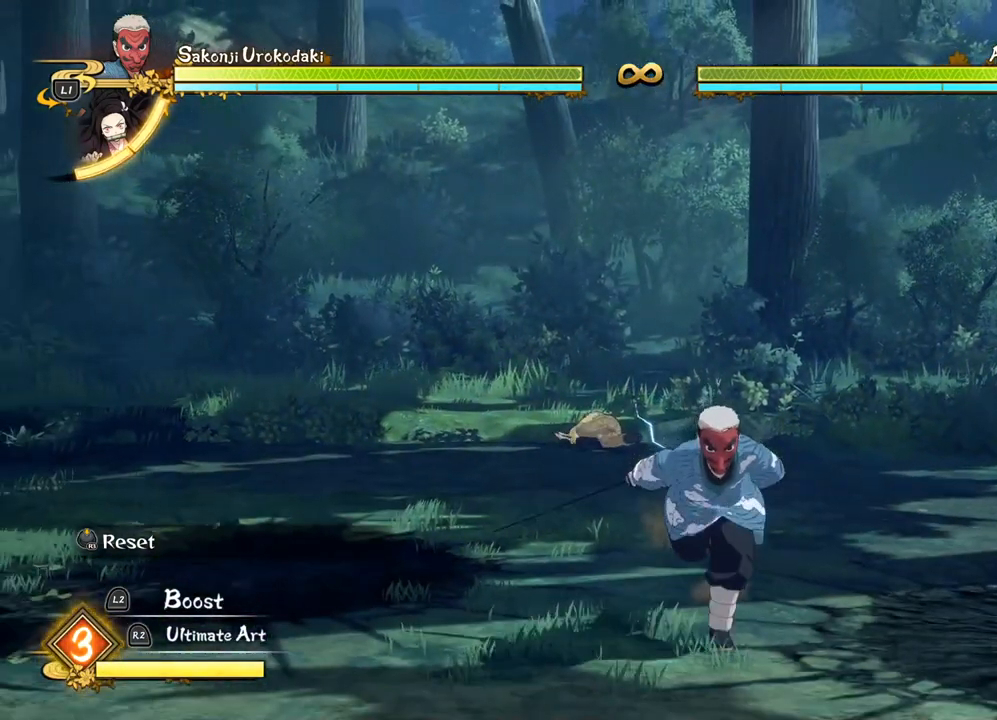
{"buttons": [], "left_stick": "down", "events": []}
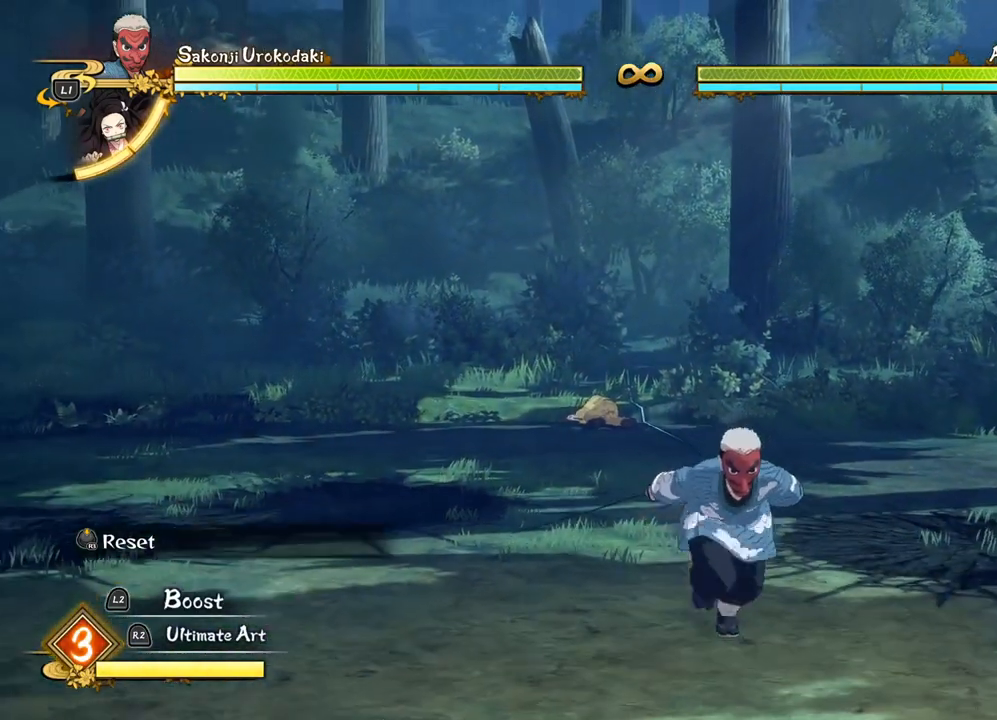
{"buttons": [], "left_stick": "down-right", "events": [[200, "left_stick", "down-right"]]}
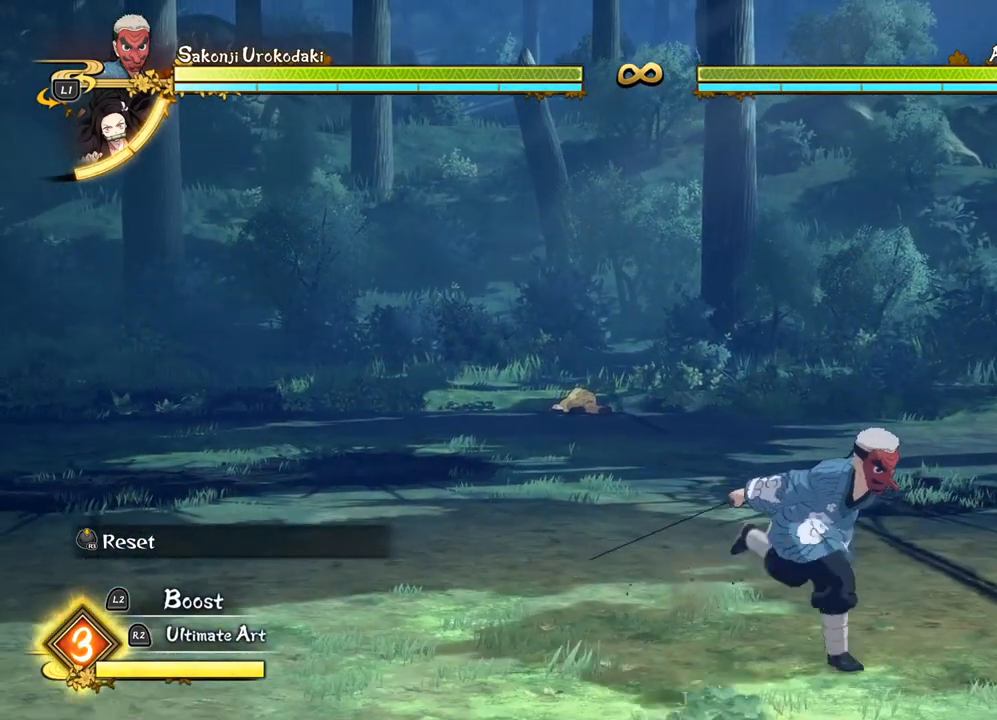
{"buttons": [], "left_stick": "down-right", "events": []}
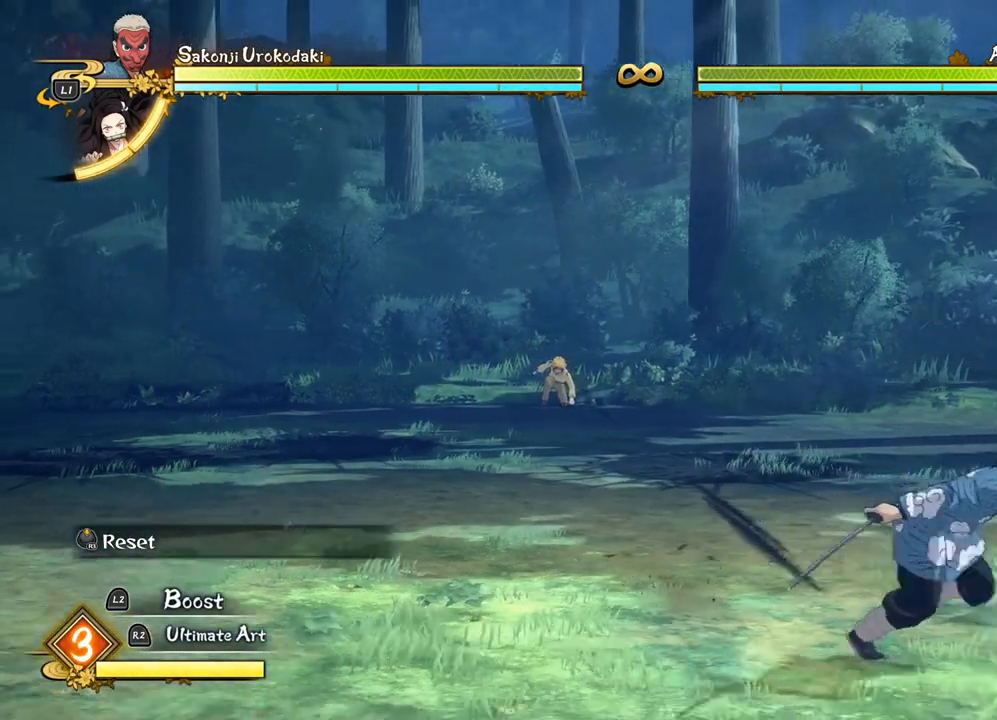
{"buttons": [], "left_stick": "center", "events": [[250, "left_stick", "center"]]}